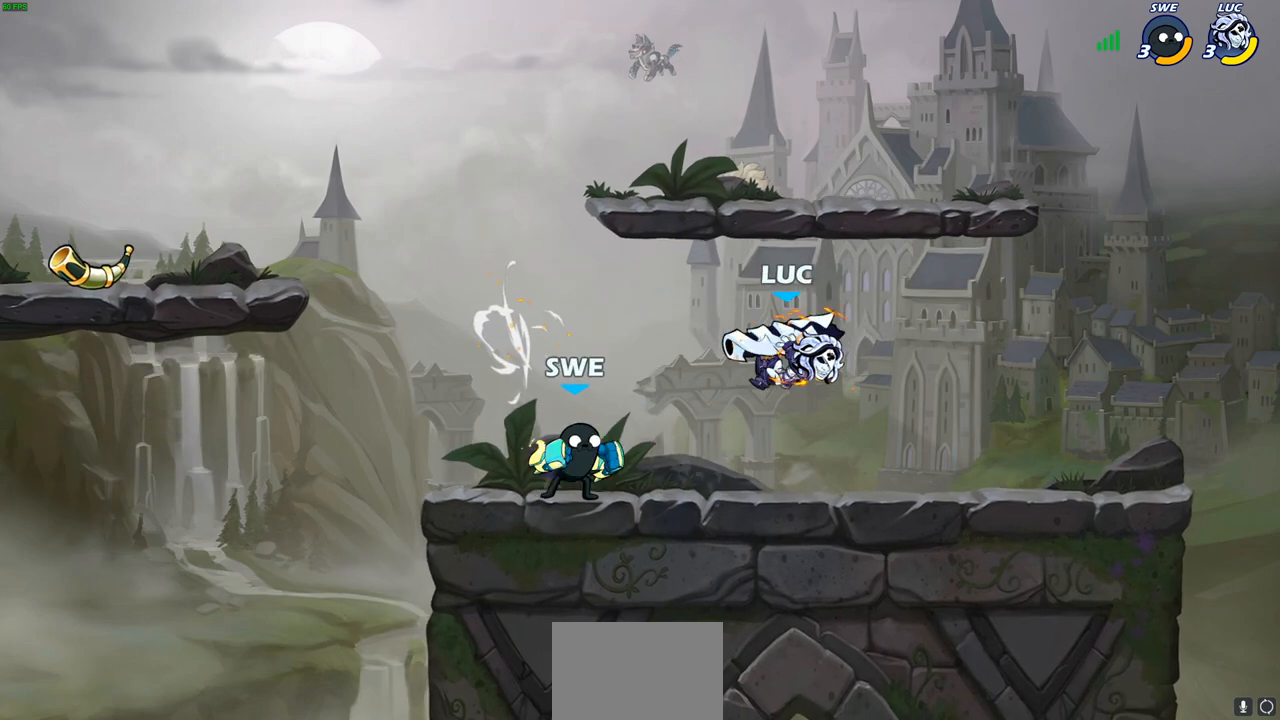
Gameplay with a controller (PlayStation layout); each line is a JSON object with the inputs held at the frame after it. "events" lists button and stick changes between this image and that frame as [ms after this image, input, new state], when the widget could be followed in between.
{"buttons": [], "left_stick": "center", "right_stick": "center", "events": [[117, "left_stick", "left"], [217, "SQUARE", "down"], [283, "SQUARE", "up"], [350, "left_stick", "center"]]}
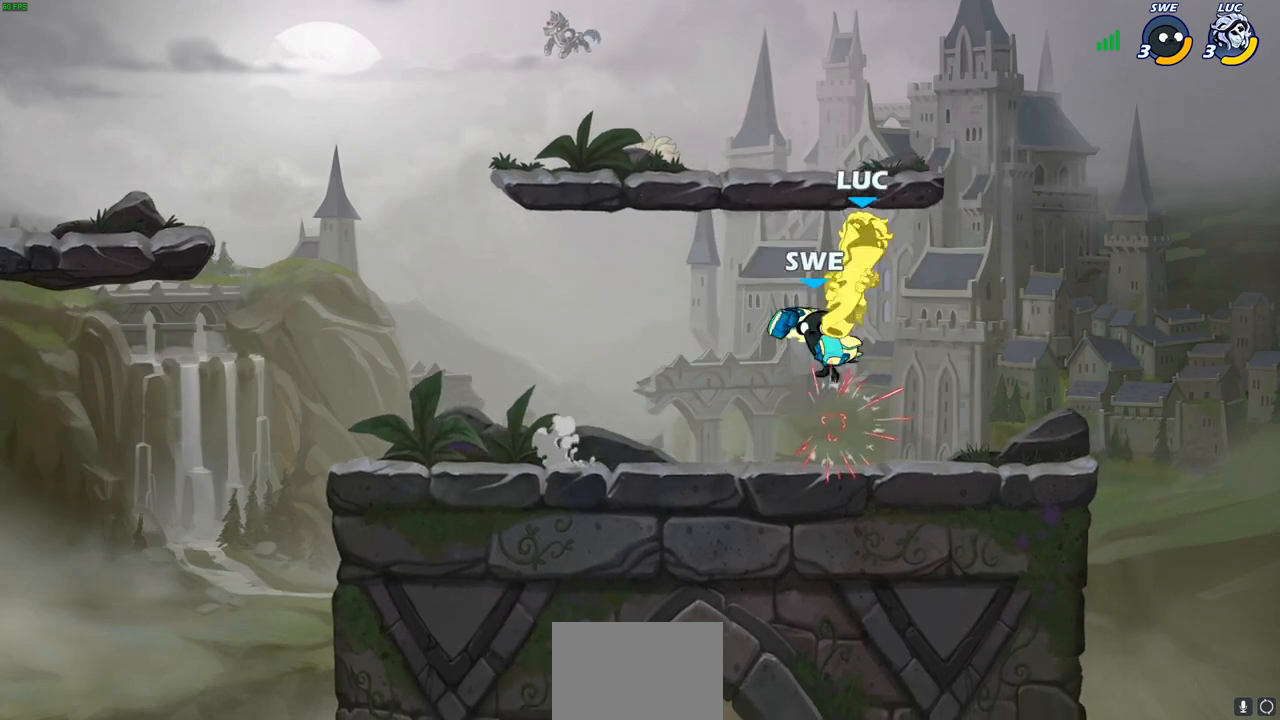
{"buttons": ["R1", "R2"], "left_stick": "up-right", "right_stick": "center", "events": [[217, "CROSS", "down"], [217, "left_stick", "up-right"], [250, "R2", "down"], [350, "CROSS", "up"], [417, "R1", "down"]]}
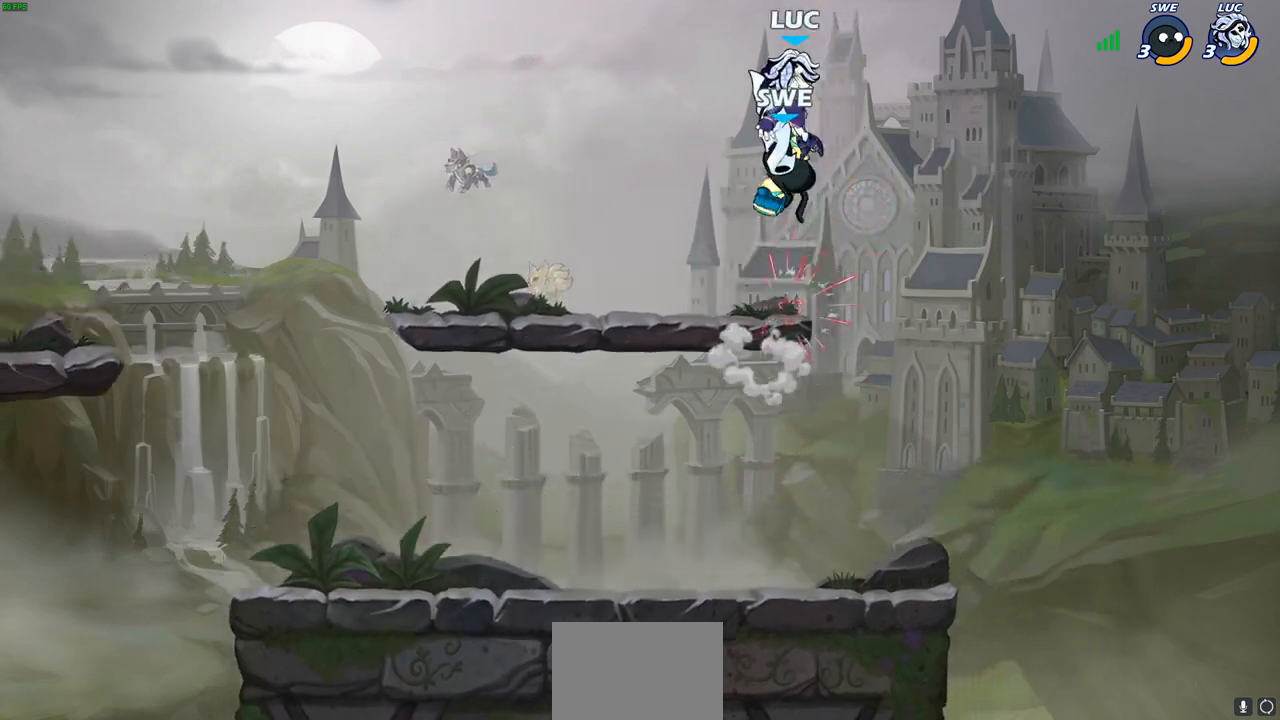
{"buttons": ["R2"], "left_stick": "down-right", "right_stick": "center", "events": [[17, "R1", "up"], [67, "left_stick", "up-left"], [100, "R2", "up"], [133, "left_stick", "center"], [233, "left_stick", "down-right"], [317, "R2", "down"]]}
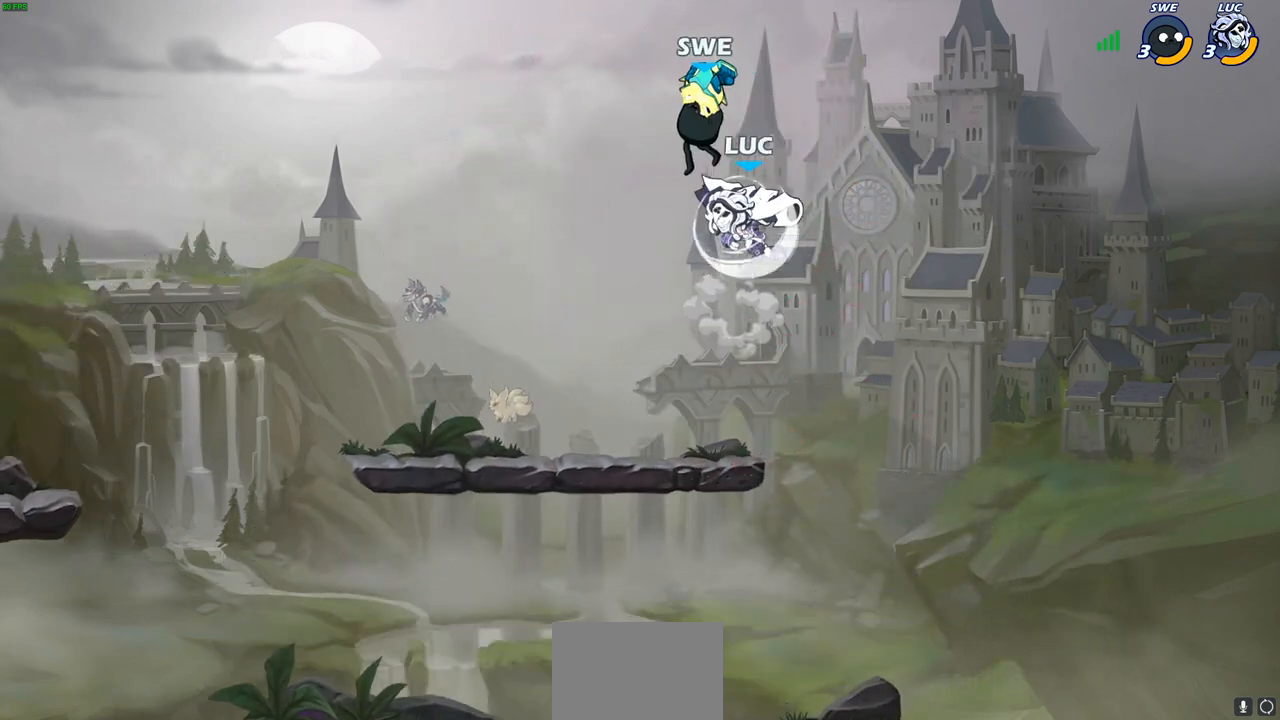
{"buttons": [], "left_stick": "center", "right_stick": "center", "events": [[33, "left_stick", "down-left"], [117, "R2", "up"], [133, "left_stick", "up-left"], [200, "CIRCLE", "down"], [300, "CIRCLE", "up"], [350, "left_stick", "center"]]}
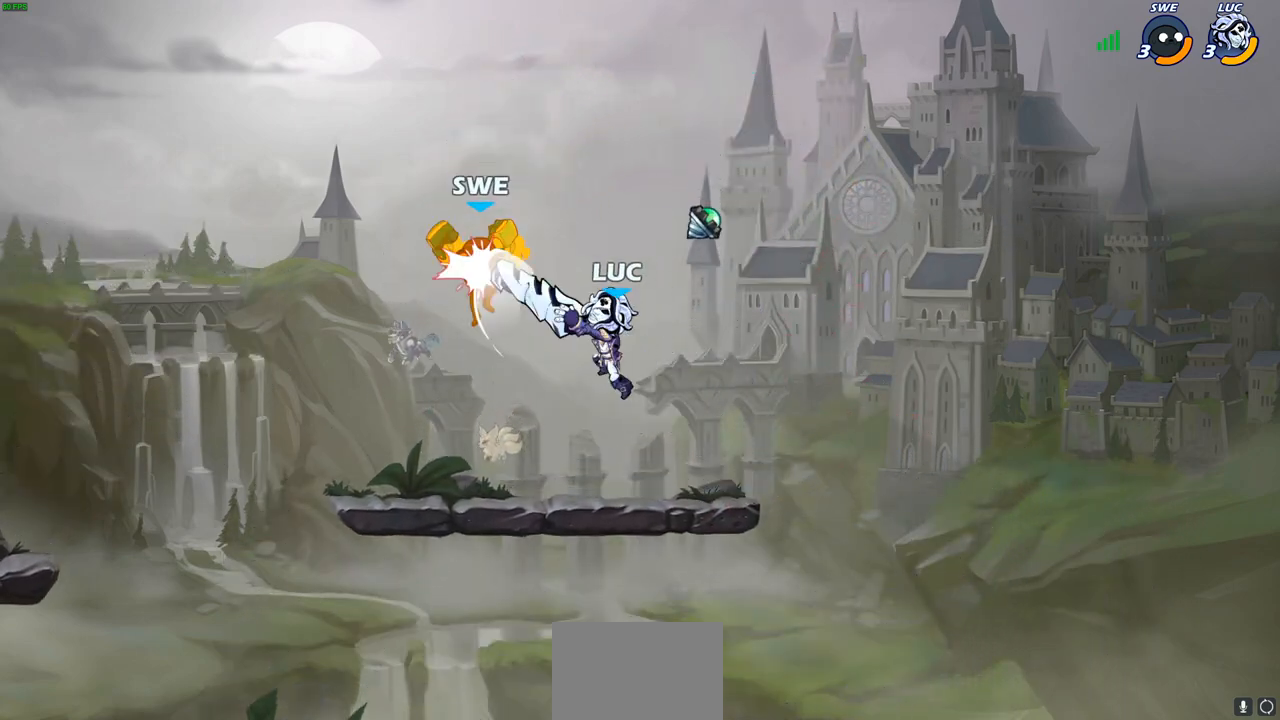
{"buttons": ["SQUARE"], "left_stick": "left", "right_stick": "down-left", "events": [[200, "left_stick", "up-left"], [300, "left_stick", "left"], [383, "CROSS", "down"], [467, "SQUARE", "down"], [483, "CROSS", "up"], [483, "right_stick", "down-left"]]}
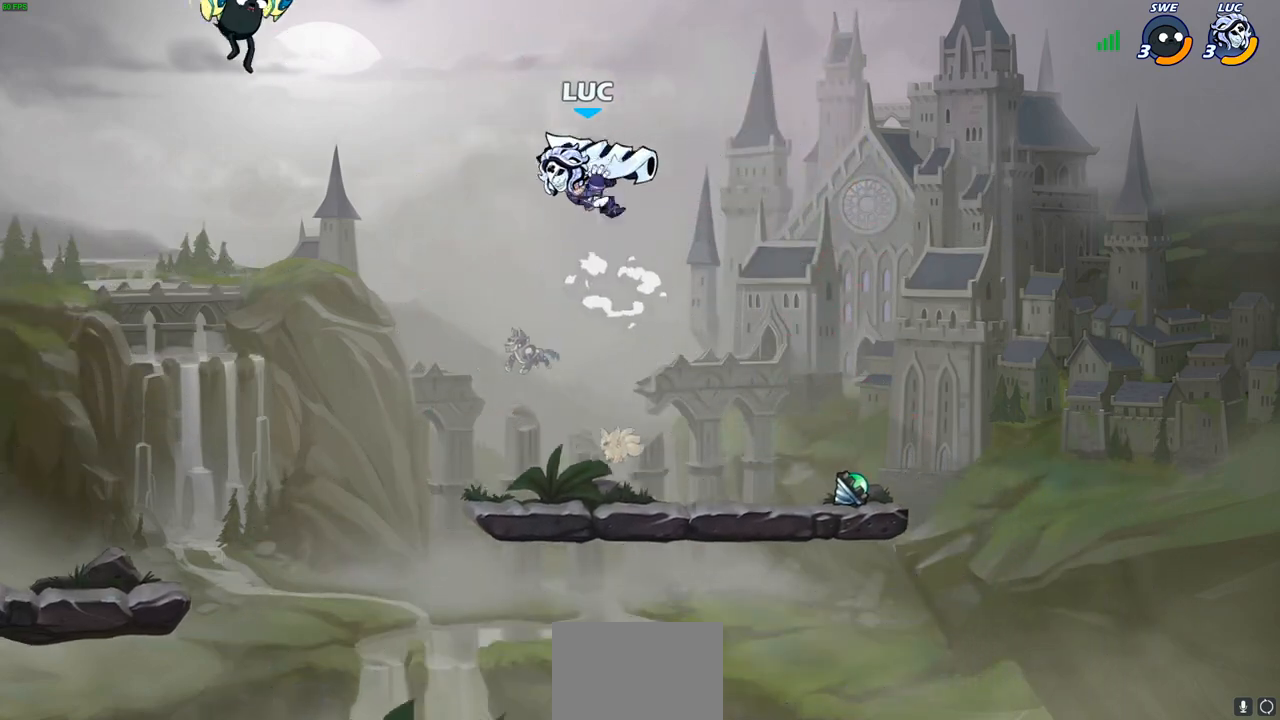
{"buttons": [], "left_stick": "right", "right_stick": "center", "events": [[67, "SQUARE", "up"], [67, "right_stick", "center"], [267, "left_stick", "center"], [433, "left_stick", "right"]]}
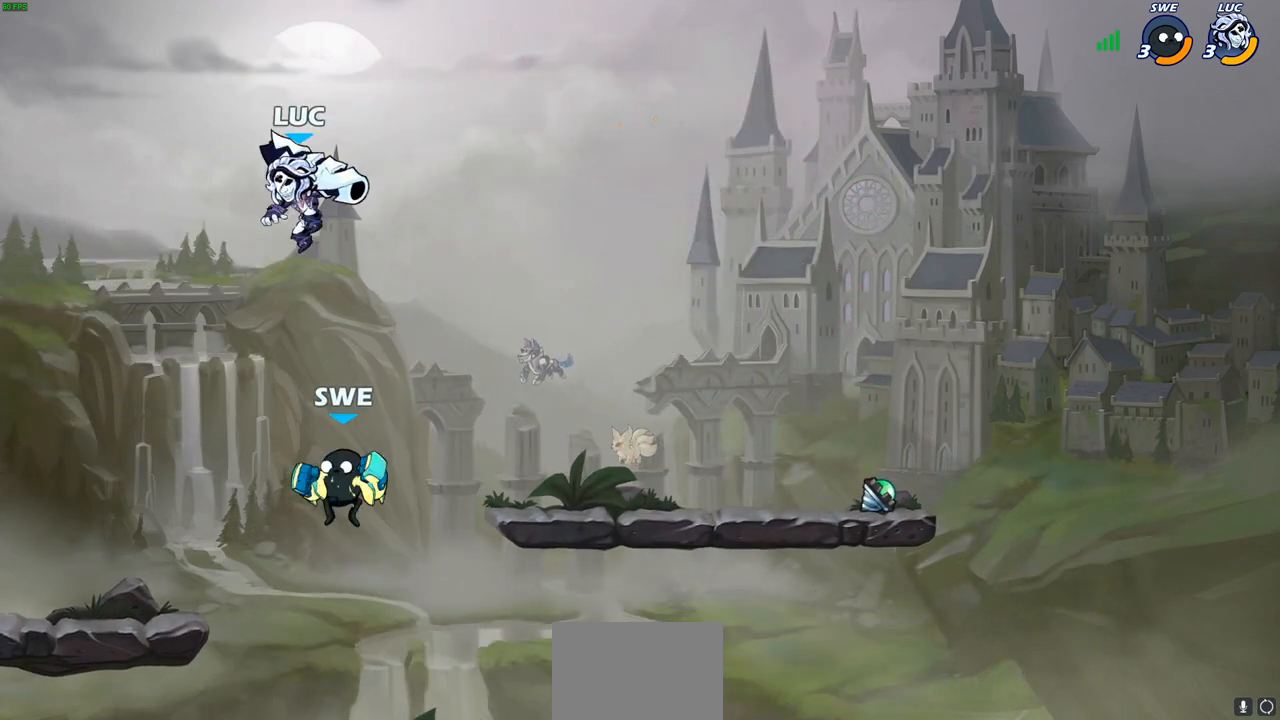
{"buttons": [], "left_stick": "up-left", "right_stick": "center", "events": [[33, "left_stick", "down-right"], [117, "SQUARE", "down"], [200, "SQUARE", "up"], [317, "left_stick", "down-left"], [383, "left_stick", "left"], [500, "left_stick", "up-left"]]}
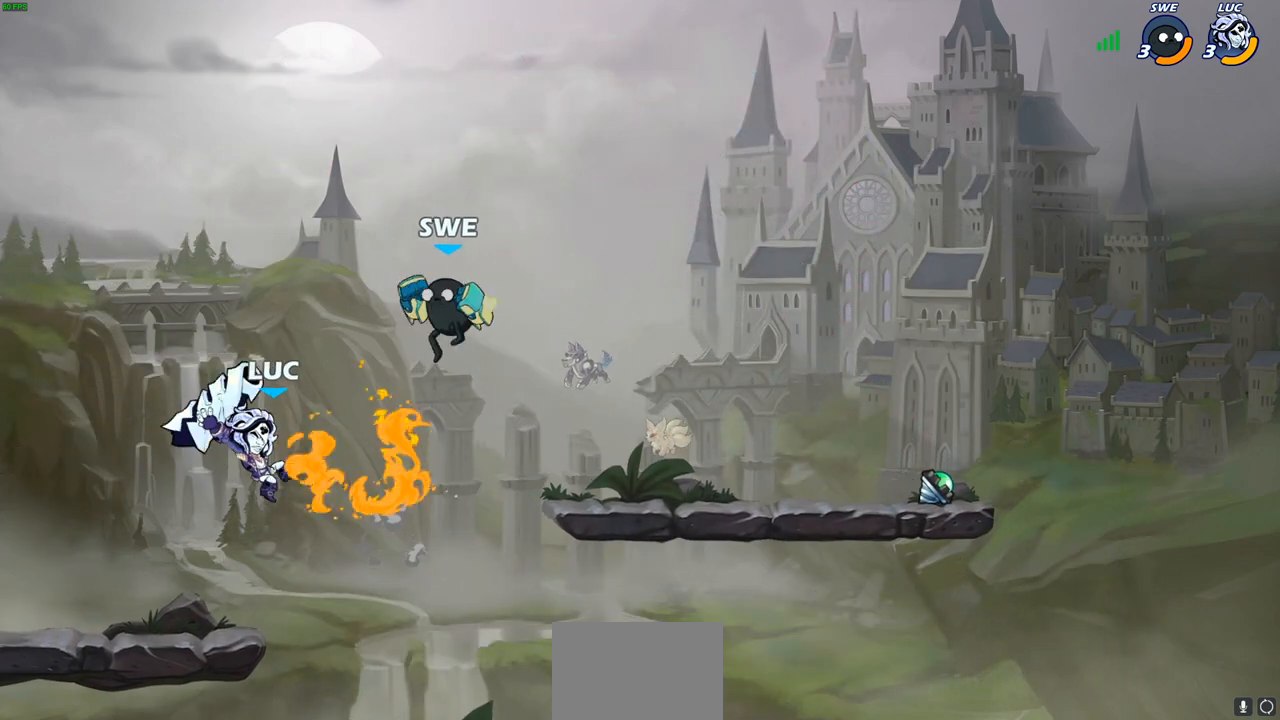
{"buttons": [], "left_stick": "right", "right_stick": "center", "events": [[233, "left_stick", "right"]]}
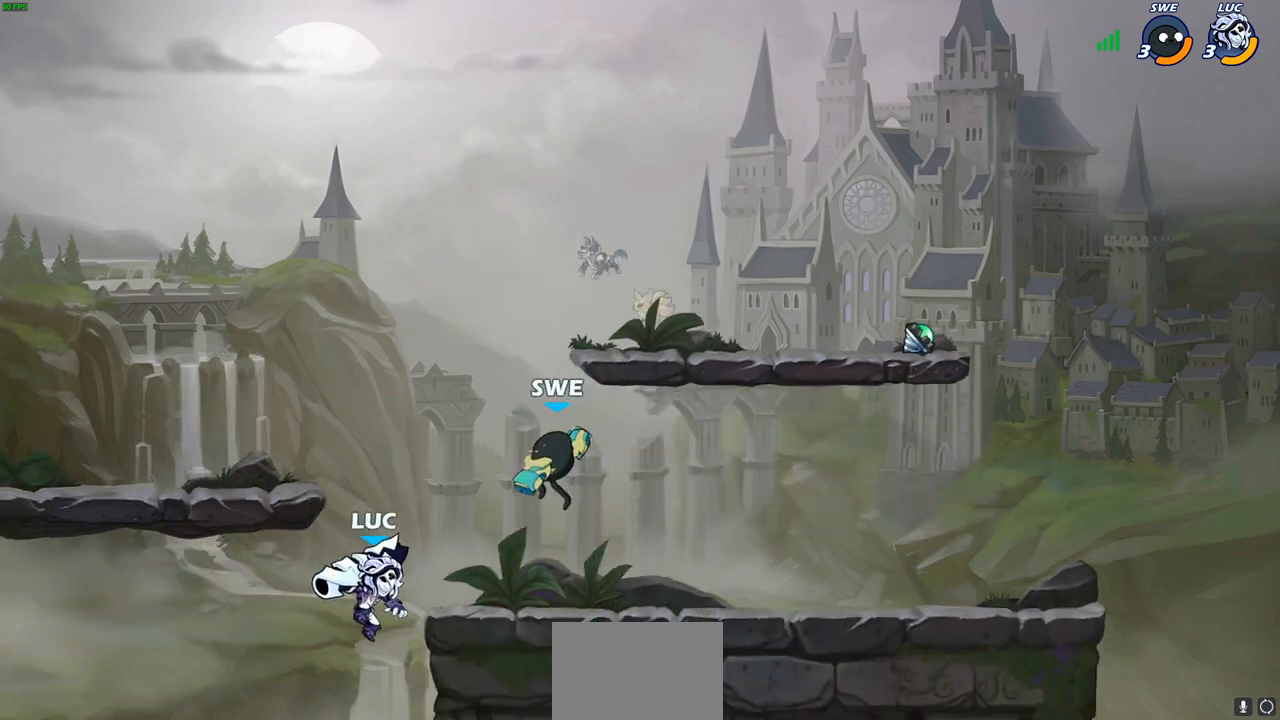
{"buttons": [], "left_stick": "up-right", "right_stick": "center", "events": [[50, "CROSS", "down"], [133, "SQUARE", "down"], [167, "CROSS", "up"], [167, "right_stick", "down-left"], [250, "SQUARE", "up"], [250, "right_stick", "center"], [483, "left_stick", "up-right"]]}
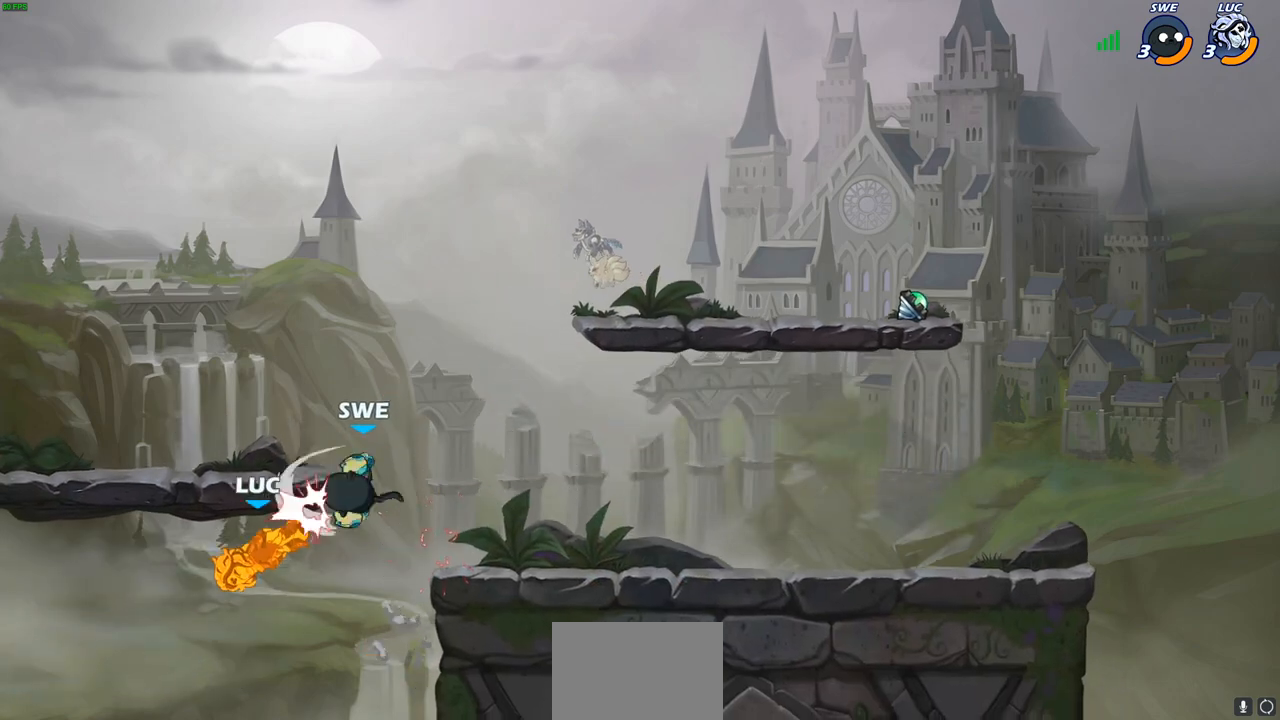
{"buttons": ["CROSS"], "left_stick": "up-right", "right_stick": "center", "events": [[133, "left_stick", "center"], [250, "left_stick", "up-left"], [450, "CROSS", "down"], [483, "left_stick", "up-right"]]}
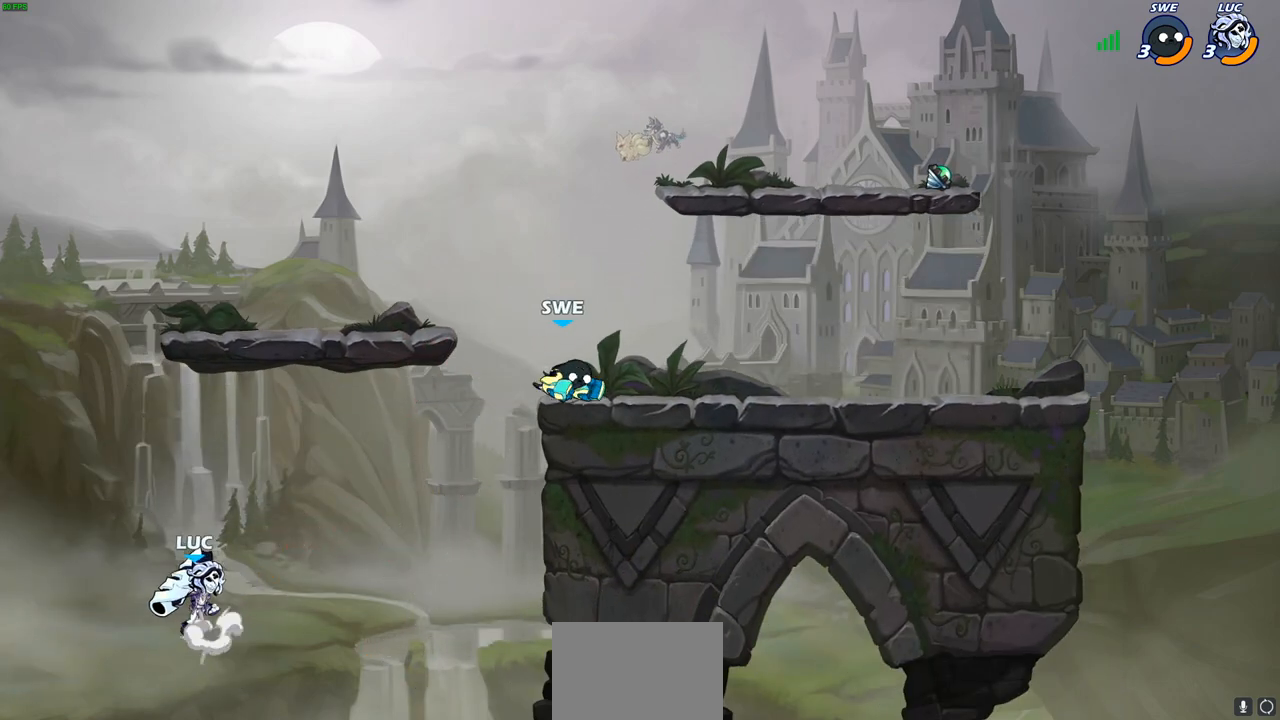
{"buttons": [], "left_stick": "right", "right_stick": "center", "events": [[133, "left_stick", "right"], [367, "SQUARE", "down"], [417, "CROSS", "up"], [467, "SQUARE", "up"]]}
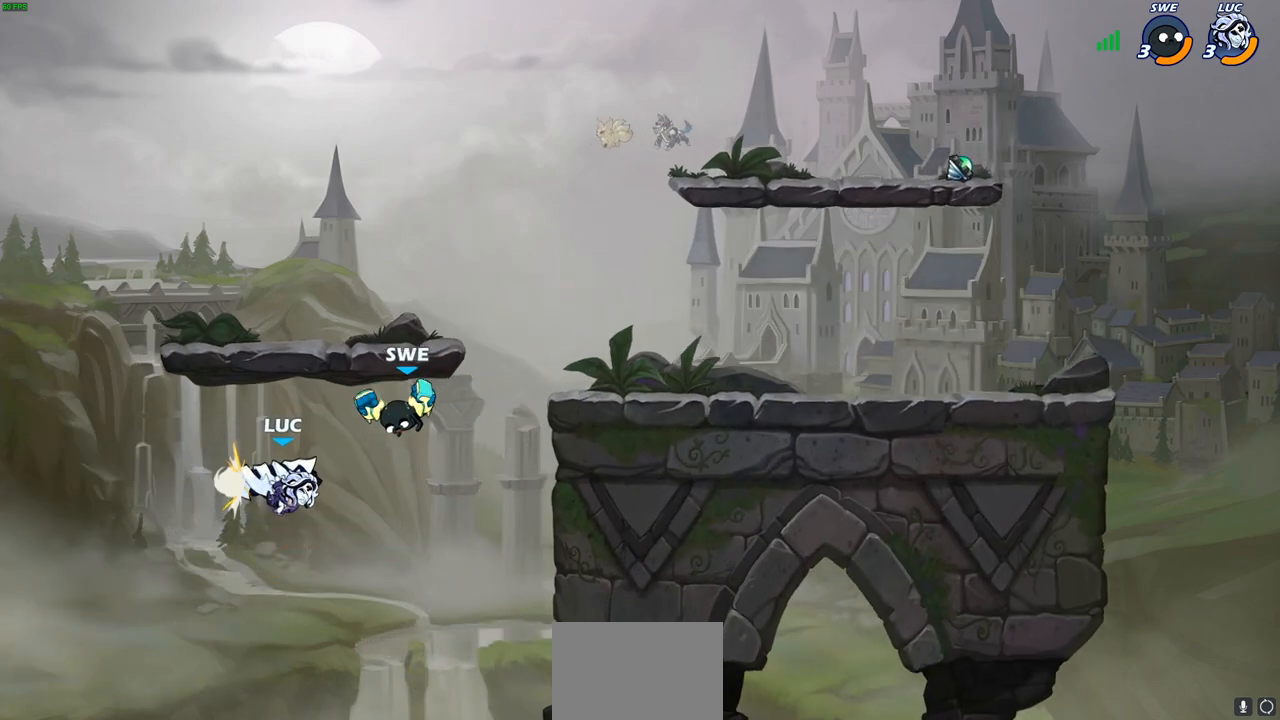
{"buttons": ["R2"], "left_stick": "up-right", "right_stick": "center", "events": [[367, "left_stick", "up-right"], [400, "R2", "down"]]}
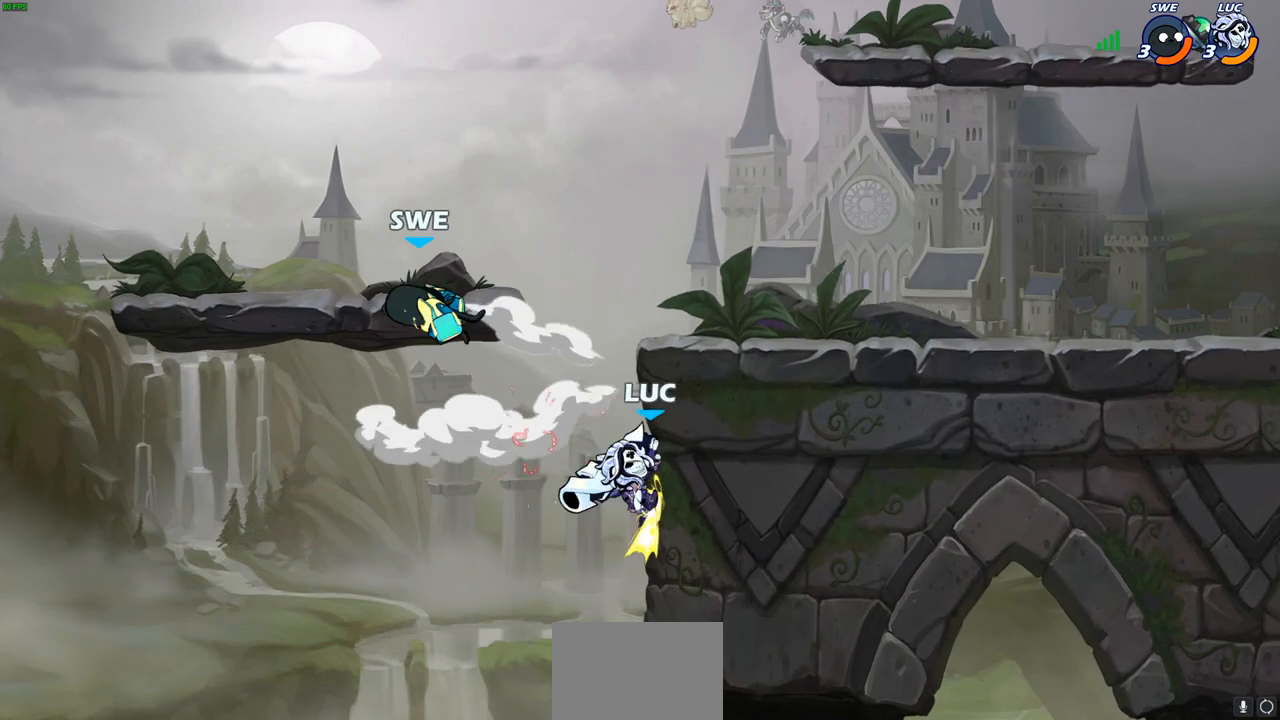
{"buttons": [], "left_stick": "center", "right_stick": "center", "events": [[83, "left_stick", "up-left"], [117, "R2", "up"], [133, "left_stick", "left"], [183, "CROSS", "down"], [233, "SQUARE", "down"], [267, "CROSS", "up"], [317, "SQUARE", "up"], [333, "left_stick", "center"]]}
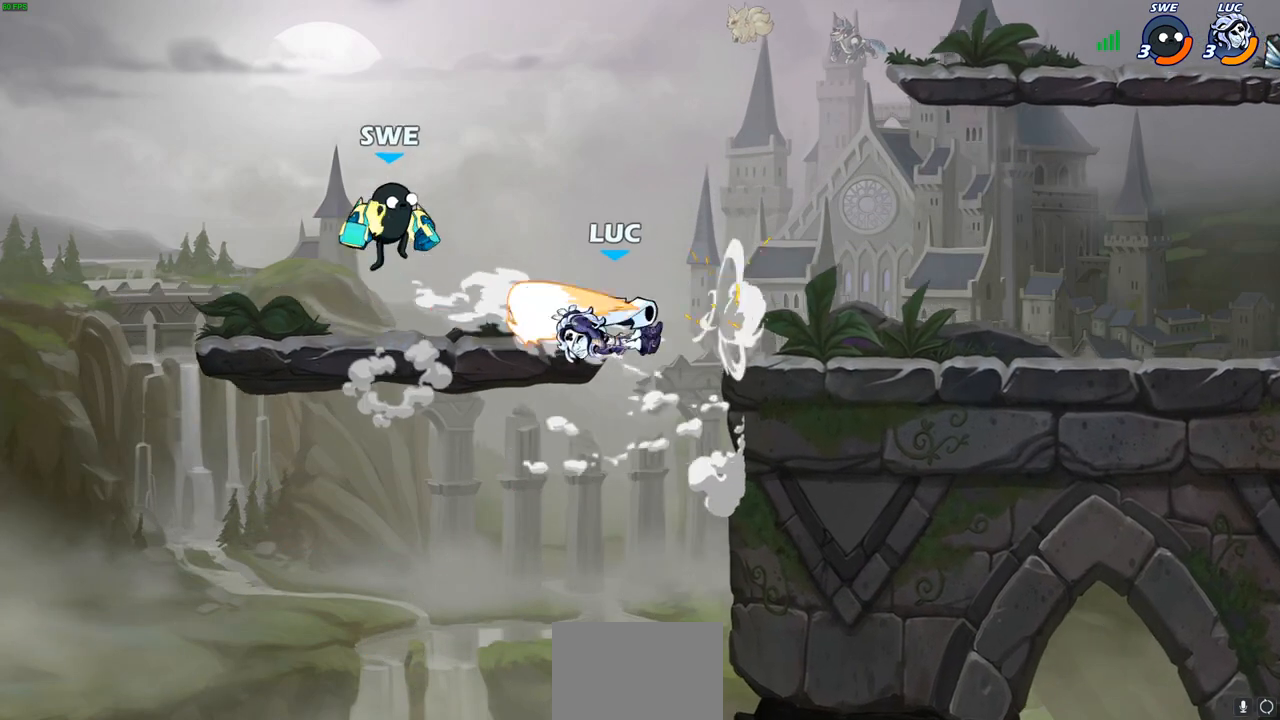
{"buttons": [], "left_stick": "center", "right_stick": "center", "events": [[217, "left_stick", "right"], [333, "left_stick", "up-right"], [350, "CIRCLE", "down"], [433, "CIRCLE", "up"], [483, "left_stick", "center"]]}
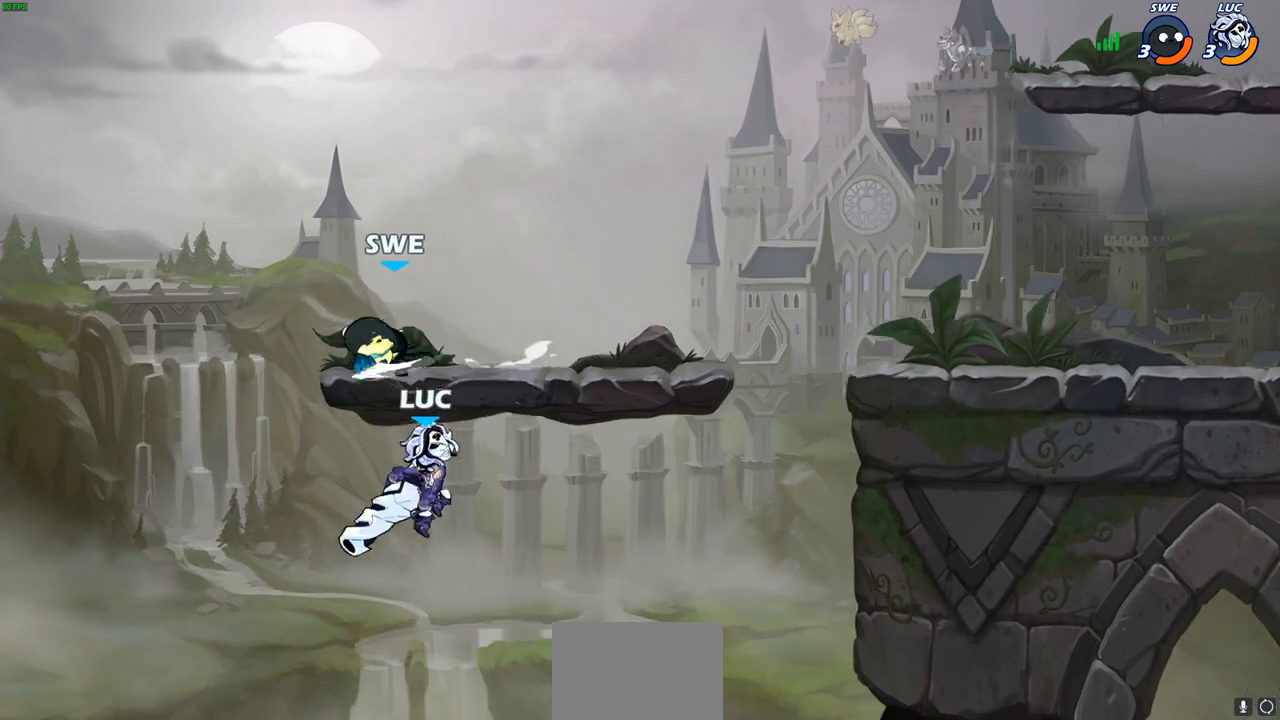
{"buttons": ["SQUARE"], "left_stick": "left", "right_stick": "center", "events": [[433, "left_stick", "left"], [500, "SQUARE", "down"]]}
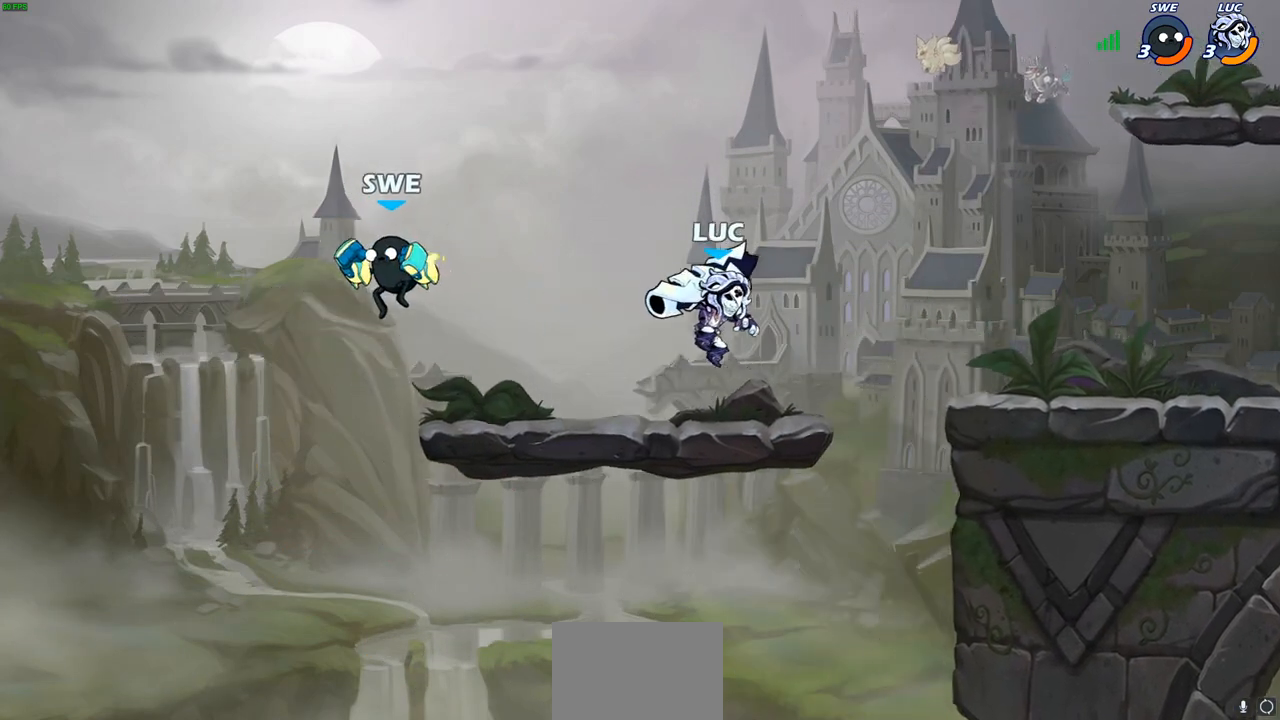
{"buttons": [], "left_stick": "right", "right_stick": "center", "events": [[83, "SQUARE", "up"], [100, "left_stick", "center"], [467, "left_stick", "right"]]}
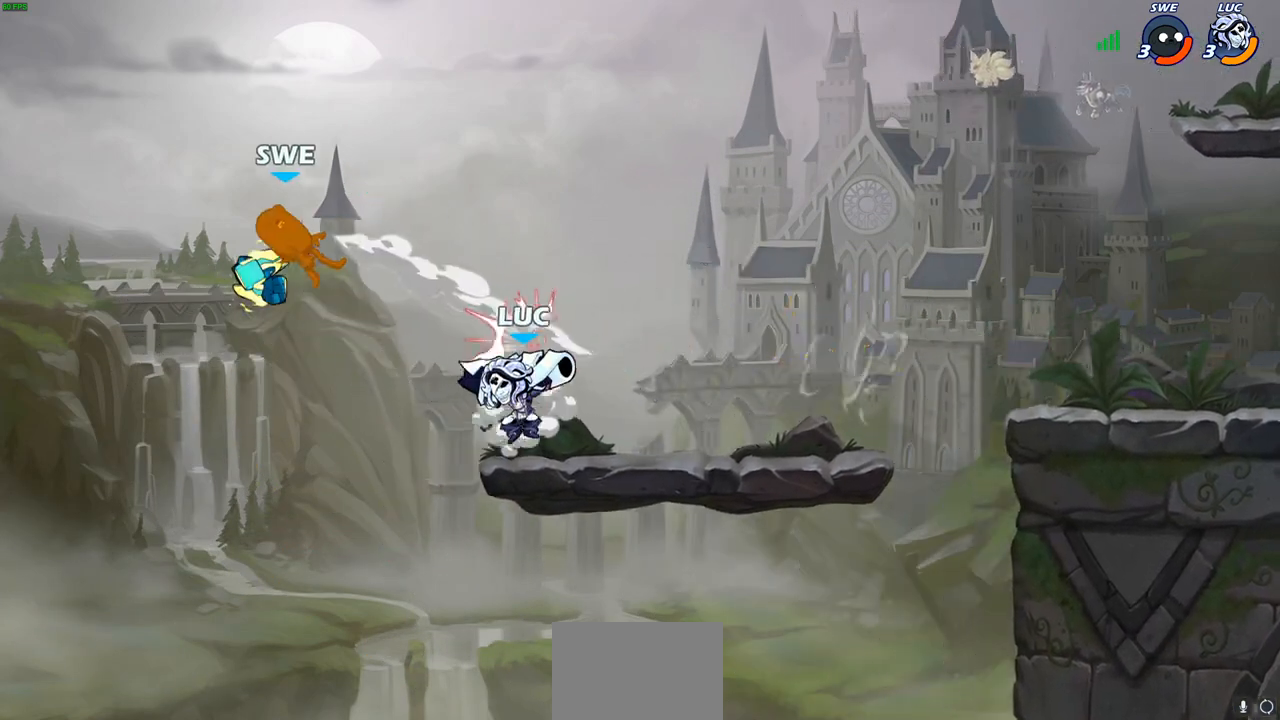
{"buttons": [], "left_stick": "right", "right_stick": "center", "events": [[100, "CROSS", "down"], [317, "CROSS", "up"]]}
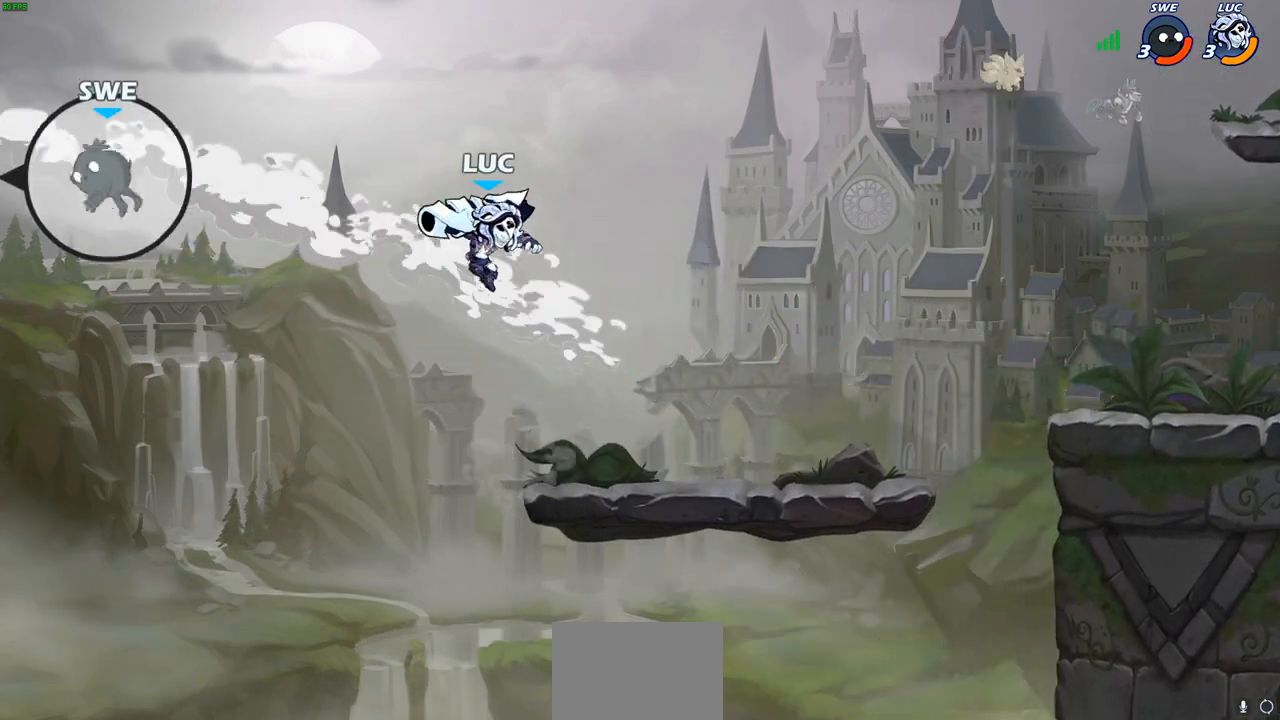
{"buttons": ["CIRCLE"], "left_stick": "center", "right_stick": "center", "events": [[67, "left_stick", "down-right"], [250, "left_stick", "down-left"], [350, "left_stick", "up-left"], [400, "left_stick", "center"], [467, "CIRCLE", "down"]]}
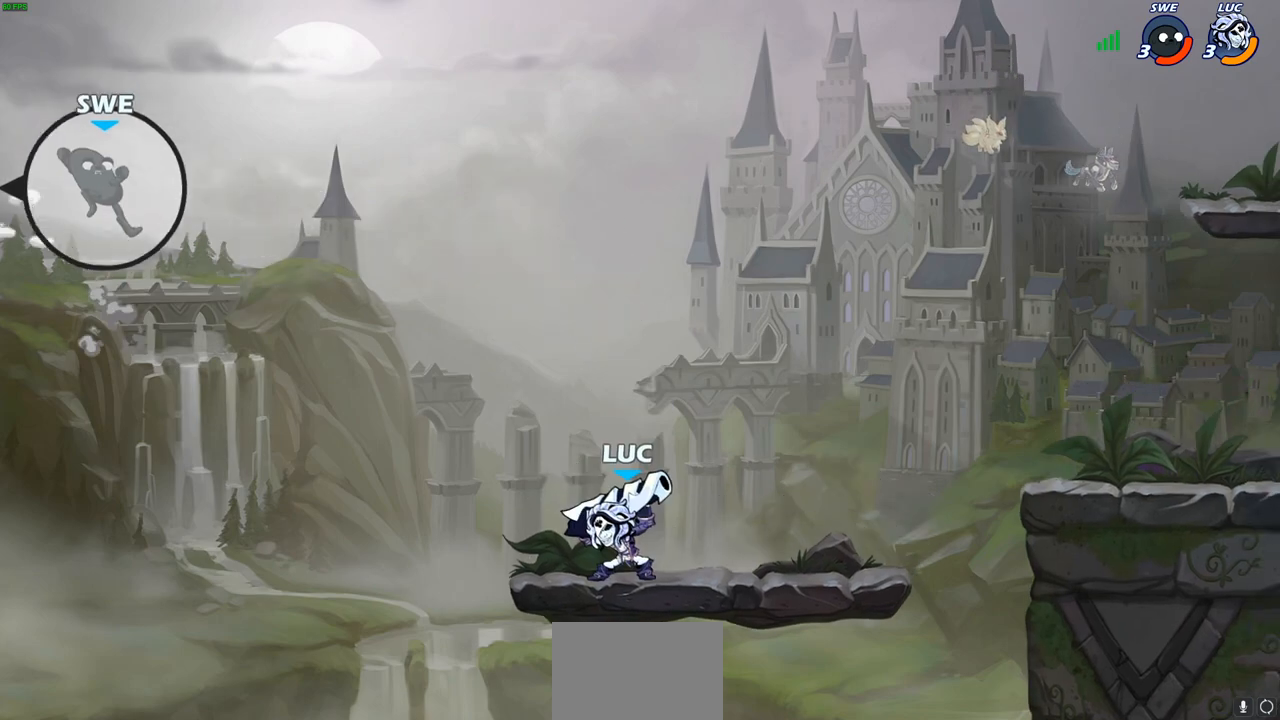
{"buttons": [], "left_stick": "center", "right_stick": "center", "events": [[50, "CIRCLE", "up"]]}
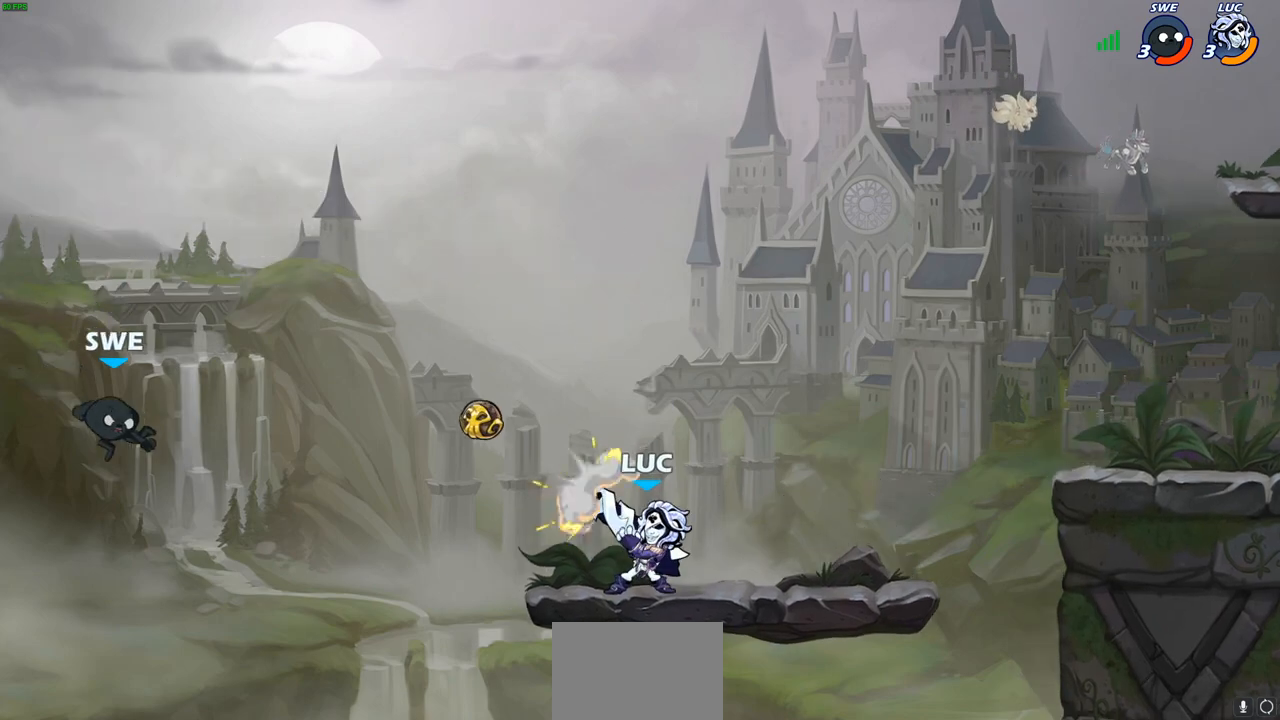
{"buttons": [], "left_stick": "down-left", "right_stick": "center", "events": [[300, "CROSS", "down"], [300, "left_stick", "up-left"], [367, "CROSS", "up"], [367, "SQUARE", "down"], [367, "left_stick", "down-left"], [383, "right_stick", "left"], [450, "right_stick", "center"], [467, "SQUARE", "up"]]}
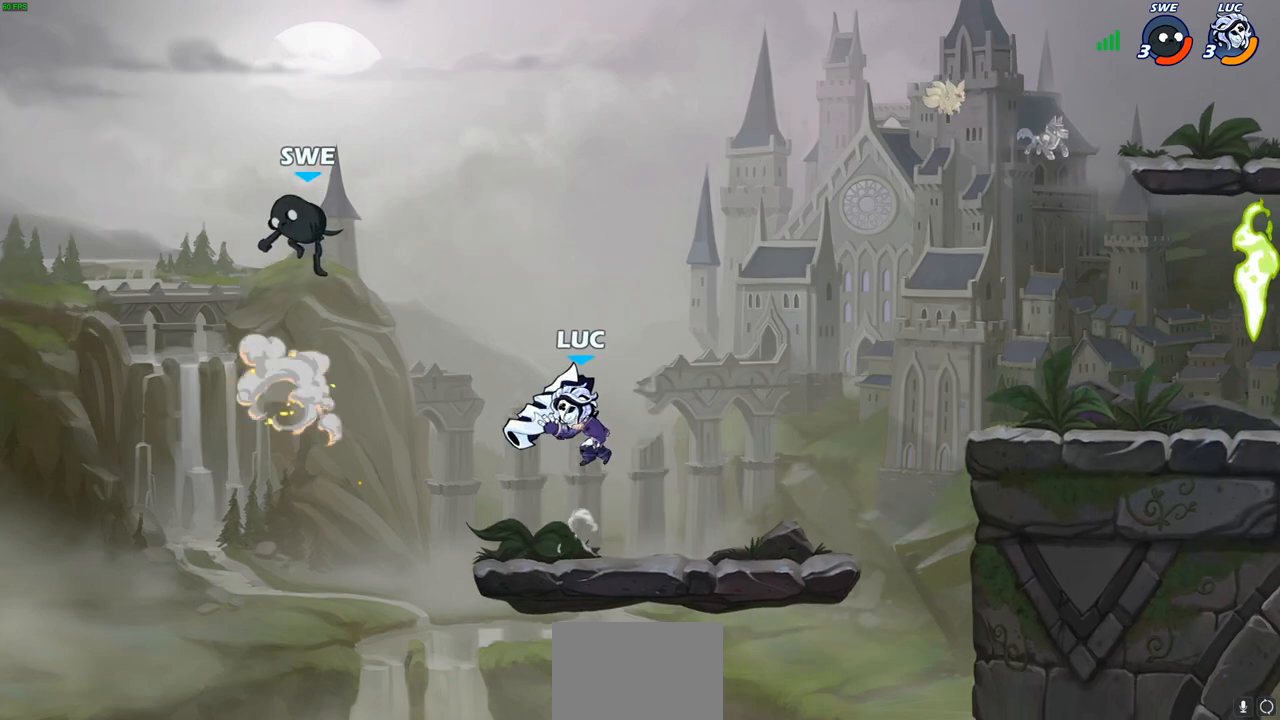
{"buttons": [], "left_stick": "right", "right_stick": "center", "events": [[33, "left_stick", "center"], [250, "left_stick", "right"]]}
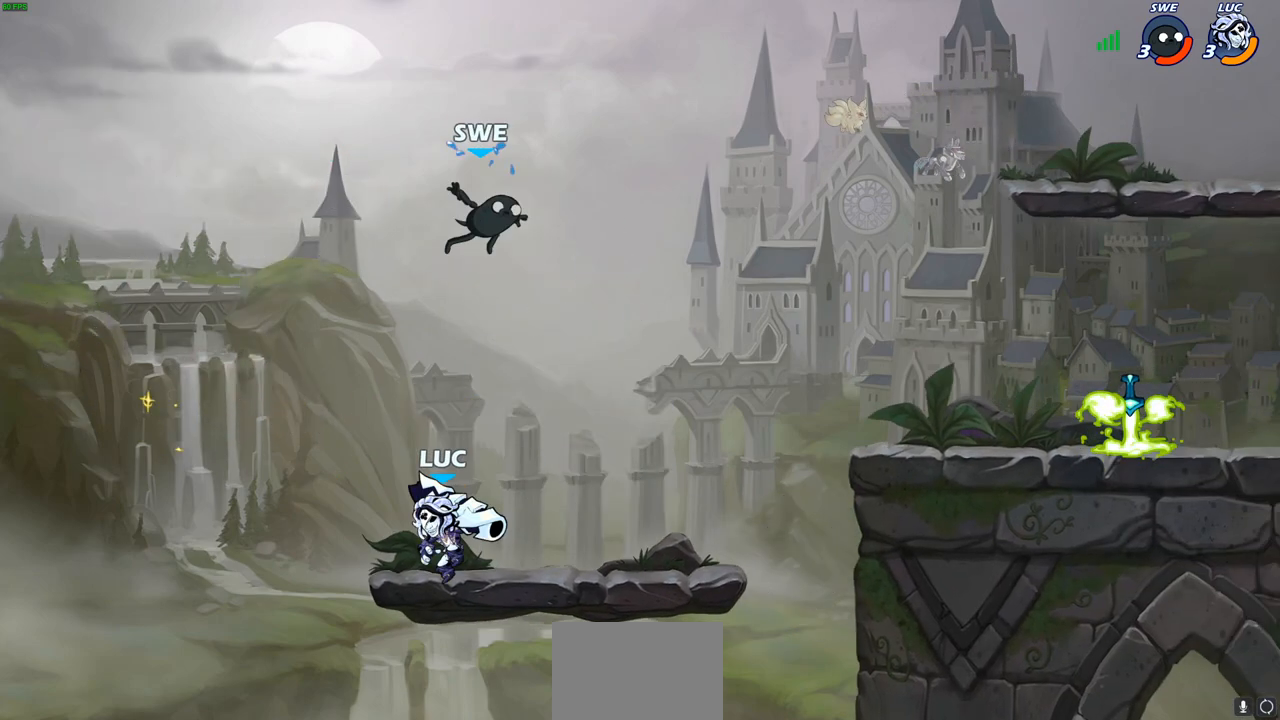
{"buttons": [], "left_stick": "center", "right_stick": "center", "events": [[183, "R2", "down"], [217, "SQUARE", "down"], [300, "R2", "up"], [333, "SQUARE", "up"], [383, "left_stick", "center"]]}
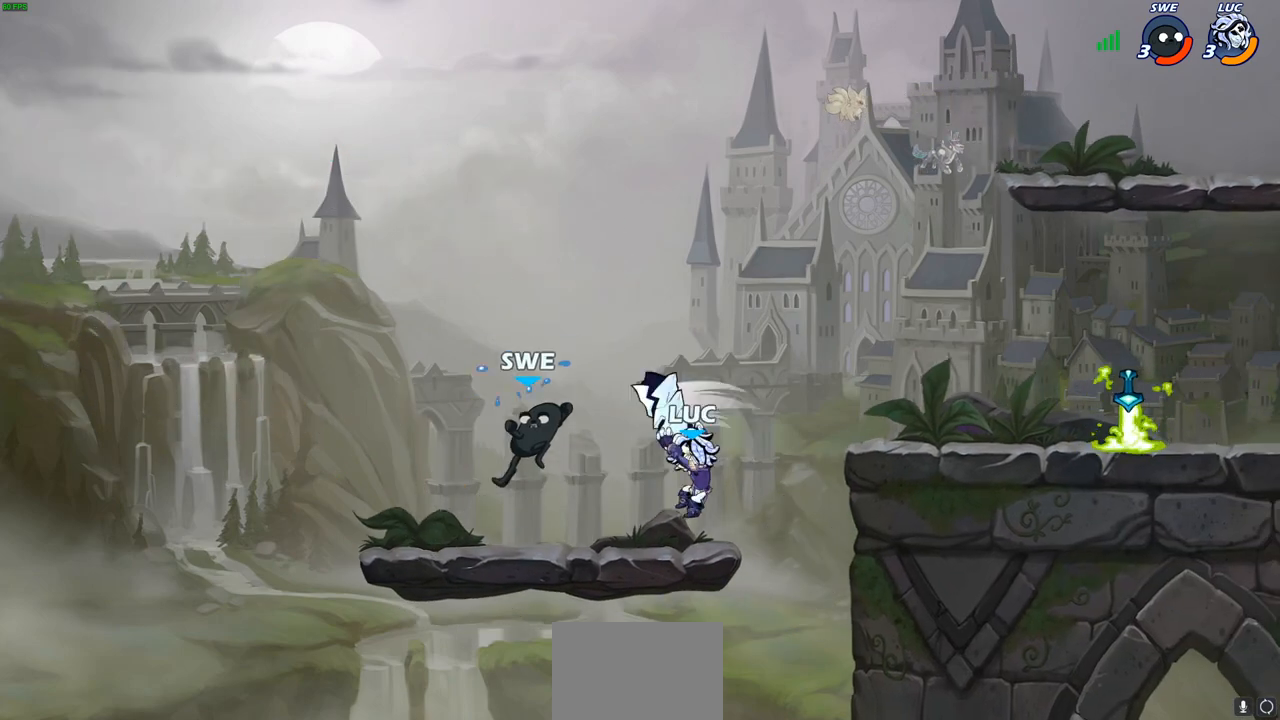
{"buttons": [], "left_stick": "left", "right_stick": "center", "events": [[233, "left_stick", "left"], [267, "CROSS", "down"], [467, "CROSS", "up"]]}
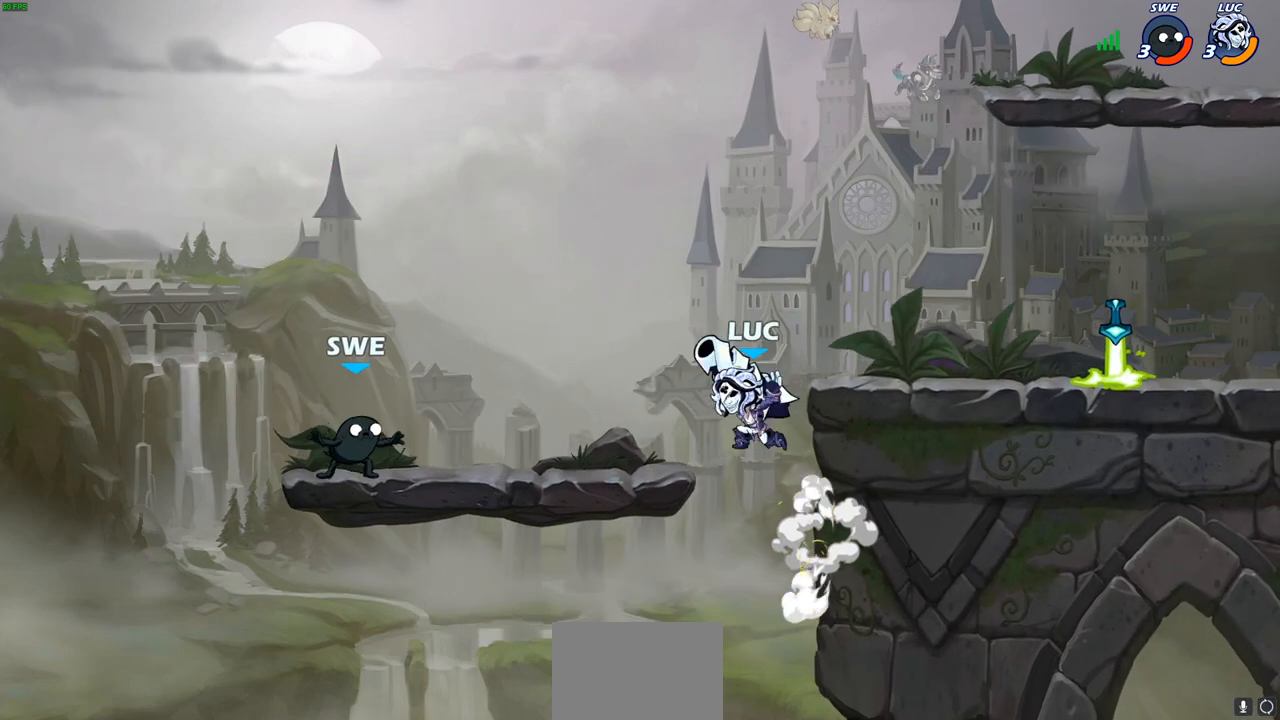
{"buttons": [], "left_stick": "right", "right_stick": "center", "events": [[17, "CROSS", "down"], [67, "SQUARE", "down"], [117, "right_stick", "down-left"], [133, "CROSS", "up"], [167, "SQUARE", "up"], [167, "left_stick", "center"], [167, "right_stick", "center"], [500, "left_stick", "right"]]}
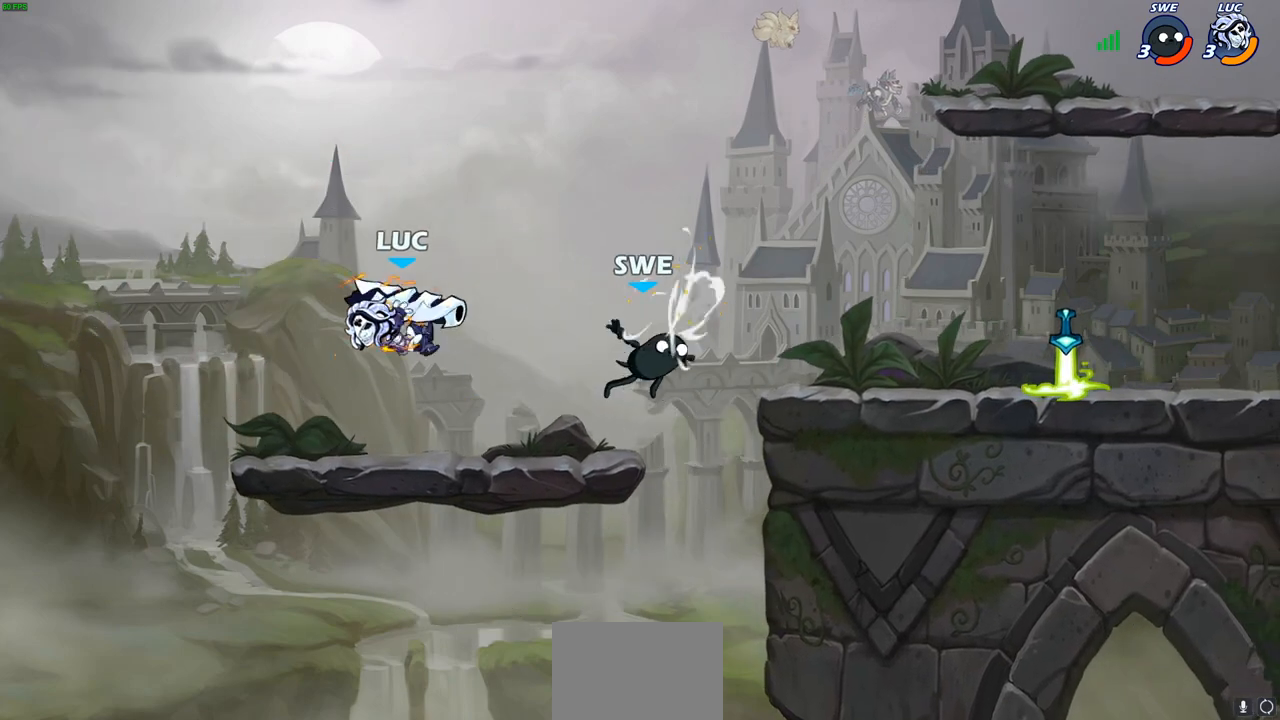
{"buttons": ["R2"], "left_stick": "right", "right_stick": "center", "events": [[267, "R2", "down"]]}
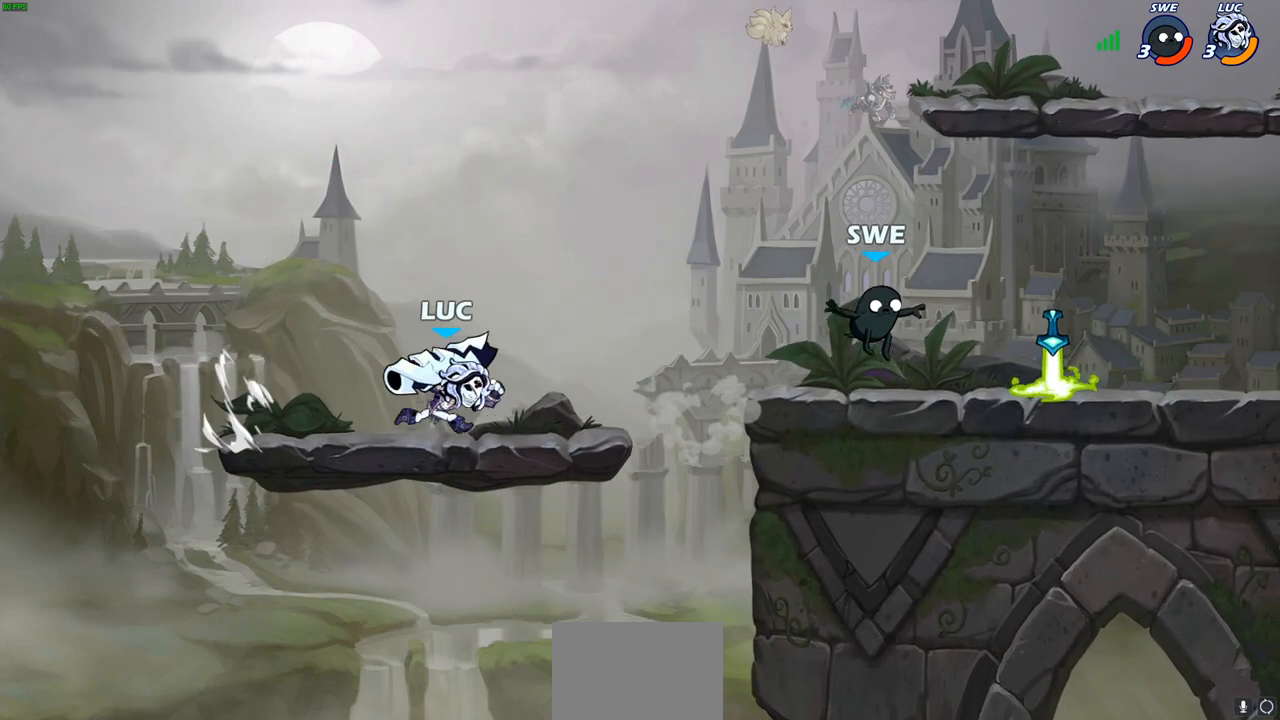
{"buttons": [], "left_stick": "center", "right_stick": "center", "events": [[50, "R2", "up"], [67, "CIRCLE", "down"], [83, "left_stick", "center"], [183, "CIRCLE", "up"], [250, "left_stick", "right"], [483, "left_stick", "center"]]}
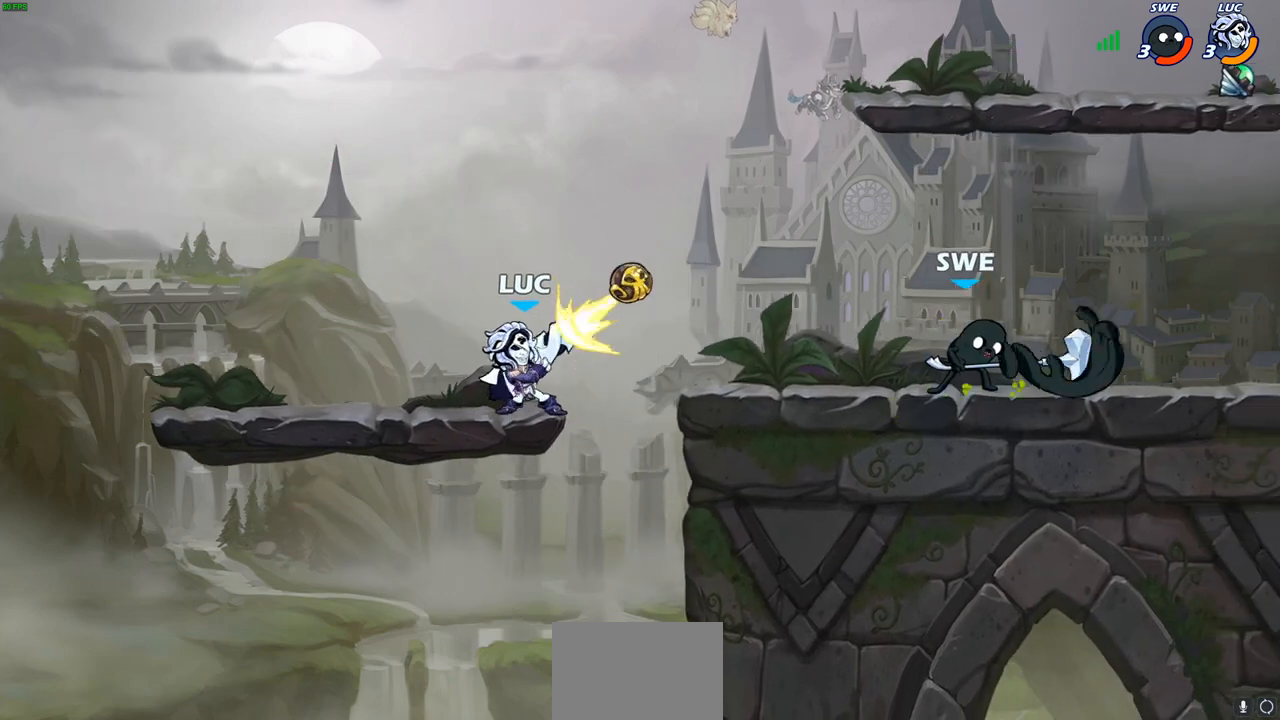
{"buttons": ["CROSS"], "left_stick": "right", "right_stick": "center", "events": [[433, "CROSS", "down"], [467, "left_stick", "right"]]}
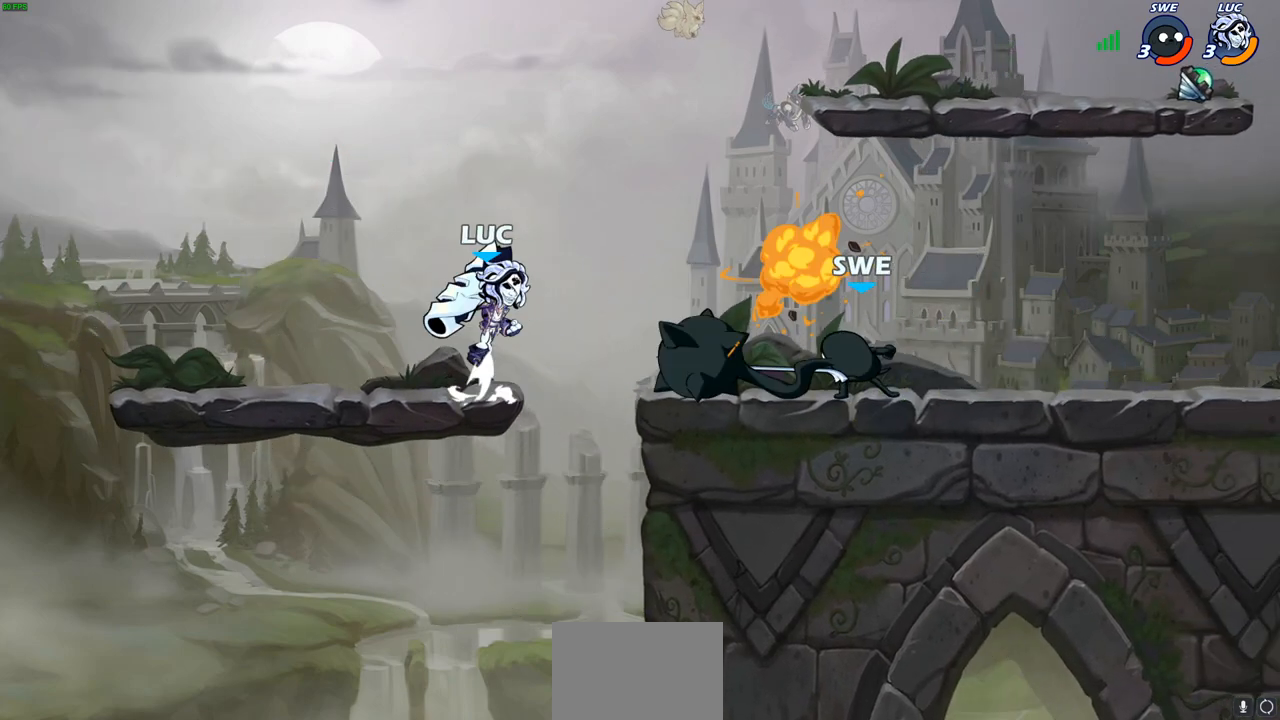
{"buttons": [], "left_stick": "center", "right_stick": "center", "events": [[100, "CROSS", "up"], [183, "left_stick", "down-right"], [333, "R1", "down"], [383, "R1", "up"], [400, "left_stick", "center"]]}
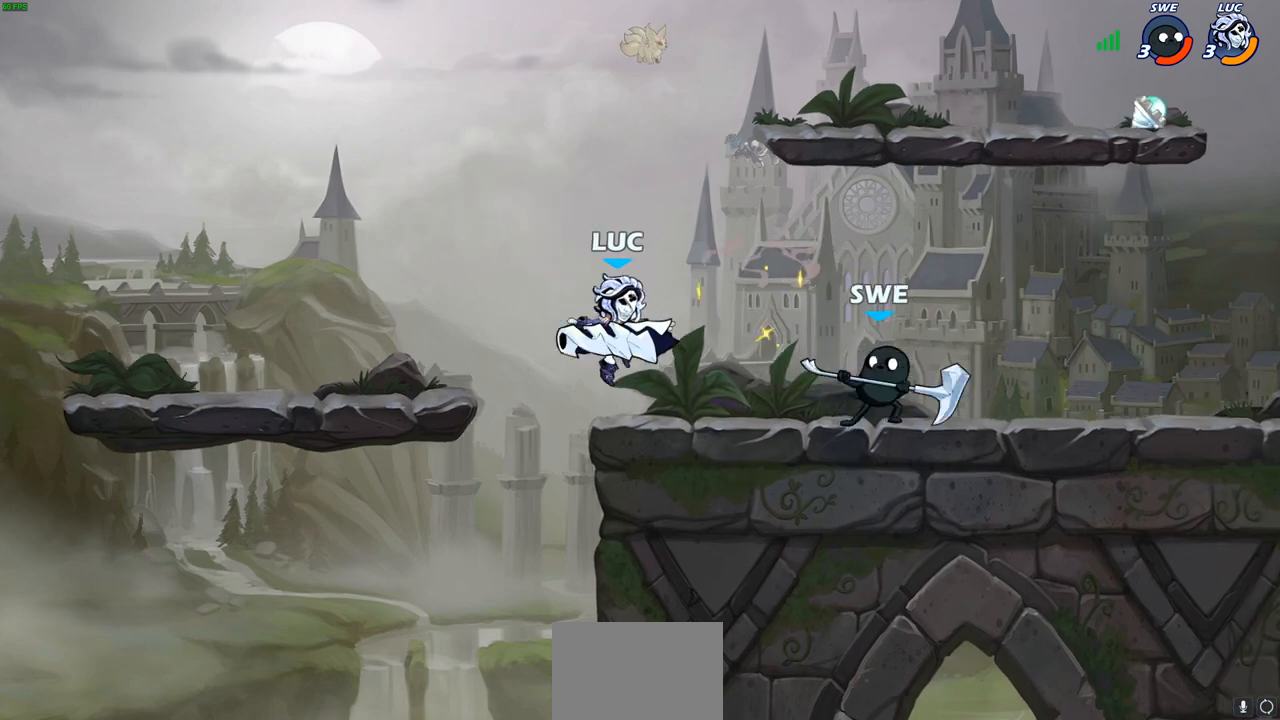
{"buttons": [], "left_stick": "center", "right_stick": "center", "events": [[200, "left_stick", "right"], [467, "left_stick", "center"]]}